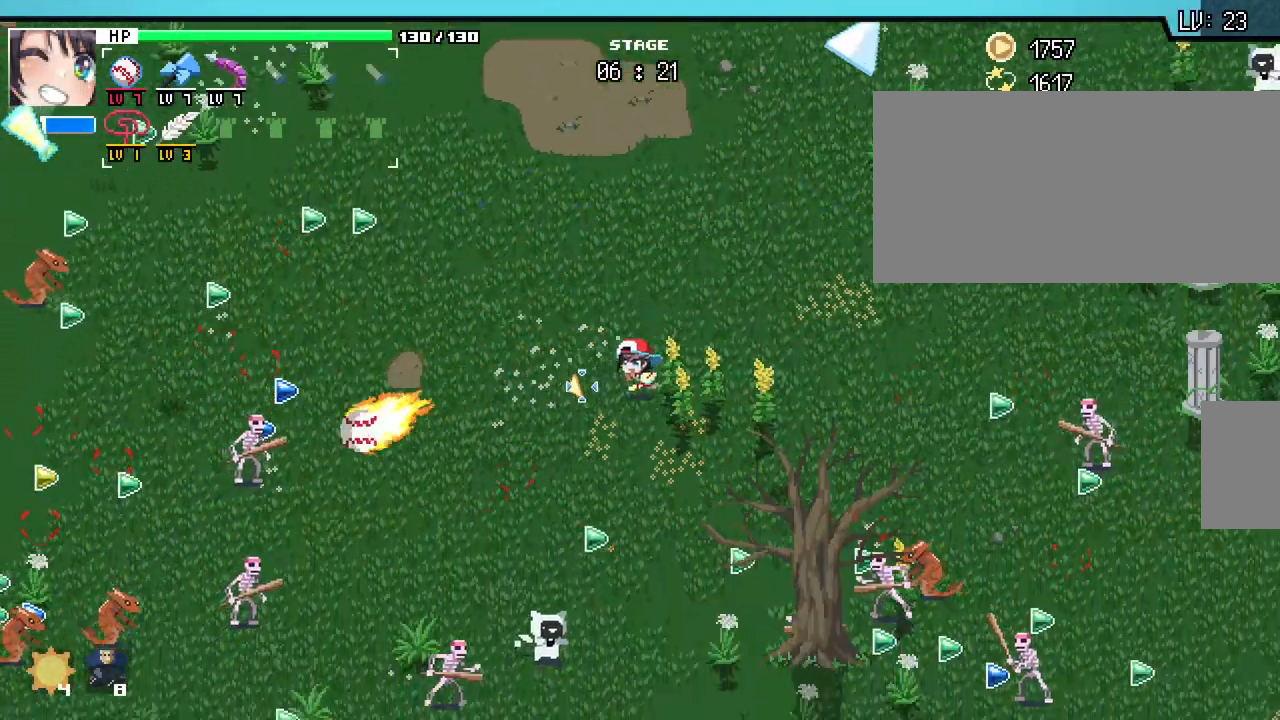
Gameplay with keyboard and mouse; each line is a JSON object with the keys and mouse buttons held at the frame after it. "events" lists presses ("down") and releases ("up") of ".", "/", "0", "1", "2", "3", "4", "5", "6", "7", "8", "9", "a", "alt_l", "alt_r", "b", "backslash", "backspace", "c", "caps_lock", "comma", "ctrl_l", "ctrl_r", "d", "e", "equals", "escape", "f", "f1", "f10", "f11", "f12", "f2", "f3", "f4", "f5", "f6", "f7", "f8", "f9", "g", "h", "i", "j", "k", "l", "lbracket", "m", "minus", "n", "o", "p", "q", "quote", "r", "rbracket", "return", "s", "semicolon", "shift_l", "shift_r", "space", "super_l", "super_r", "t", "tab", "tilde", "u", "v", "w", "x", "y", "z", "mouse_left", "mouse_wheel", "mouse_right", "mouse_mb4" and "mouse_mb5" between this image and that frame as [ms after this image, input, new state], when the widget could be followed in between. "mouse_left", "mouse_wheel", "mouse_right", "mouse_mb4", "mouse_mb5" = the "left", "wheel", "right", "mb4", "mb5" buttons of the "mouse" list. No other keys are recorded. "wheel" means that the mouse wheel is clicked or scrolled. Not read: mouse_move.
{"keys": ["d", "w"], "mouse": [], "events": [[17, "a", "down"], [100, "s", "up"], [183, "w", "down"], [250, "a", "up"], [283, "d", "down"]]}
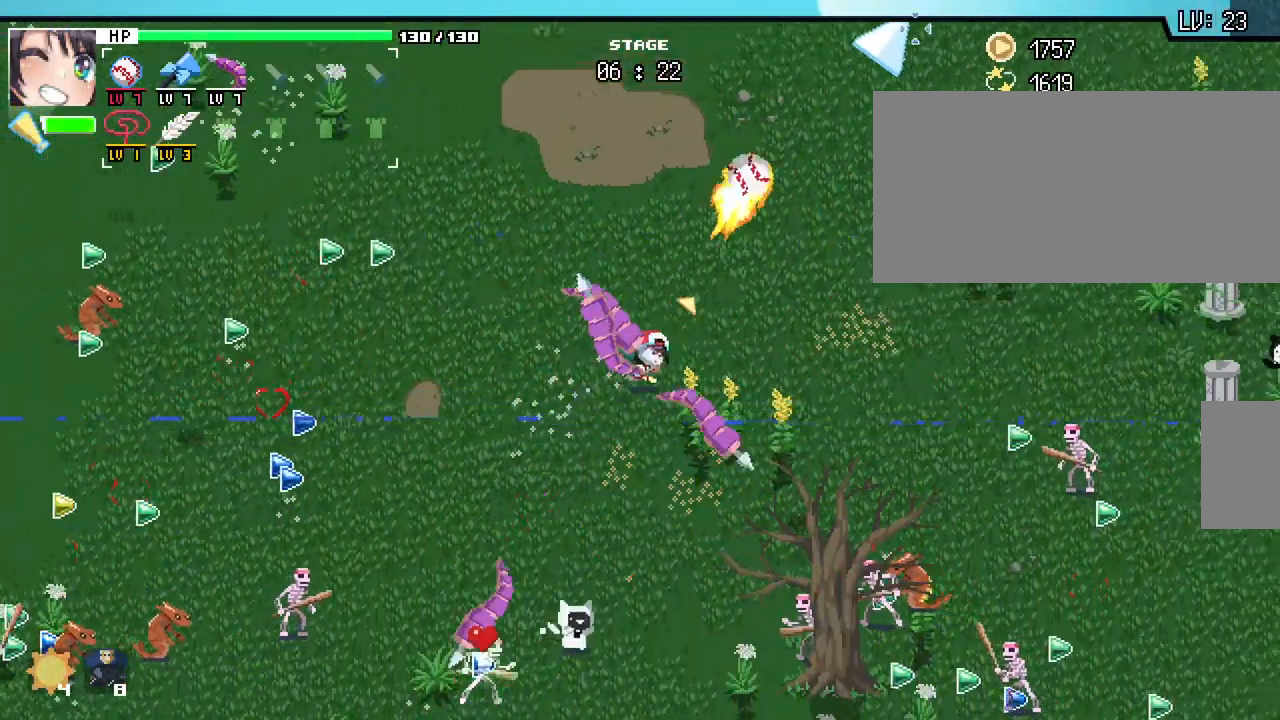
{"keys": ["w"], "mouse": []}
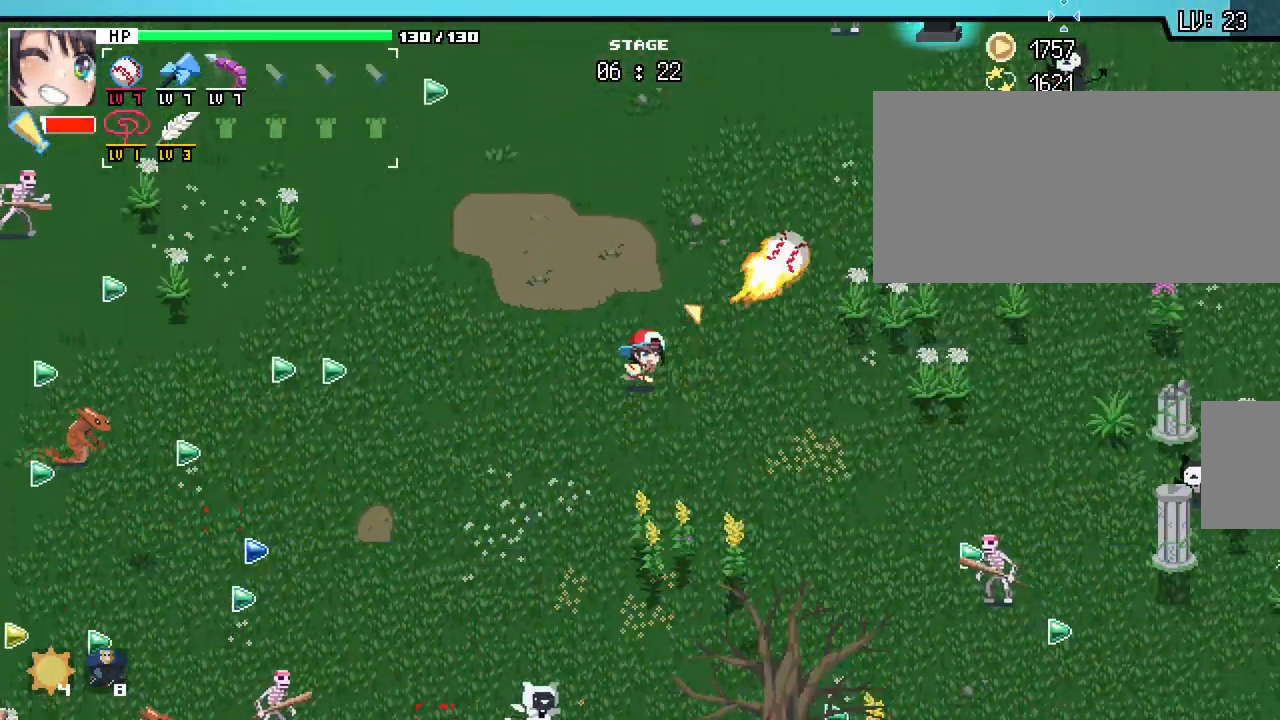
{"keys": ["w"], "mouse": [], "events": [[150, "d", "down"], [483, "d", "up"]]}
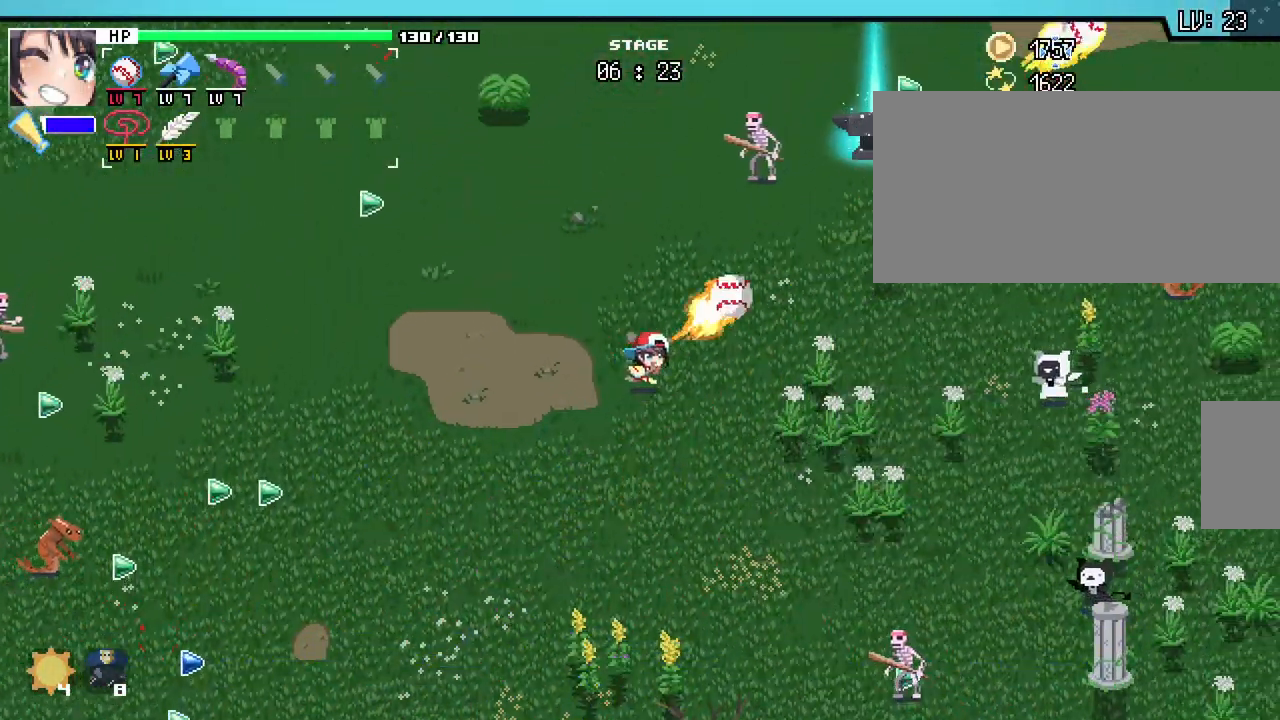
{"keys": ["a", "w"], "mouse": [], "events": [[183, "a", "down"], [350, "a", "up"], [483, "a", "down"]]}
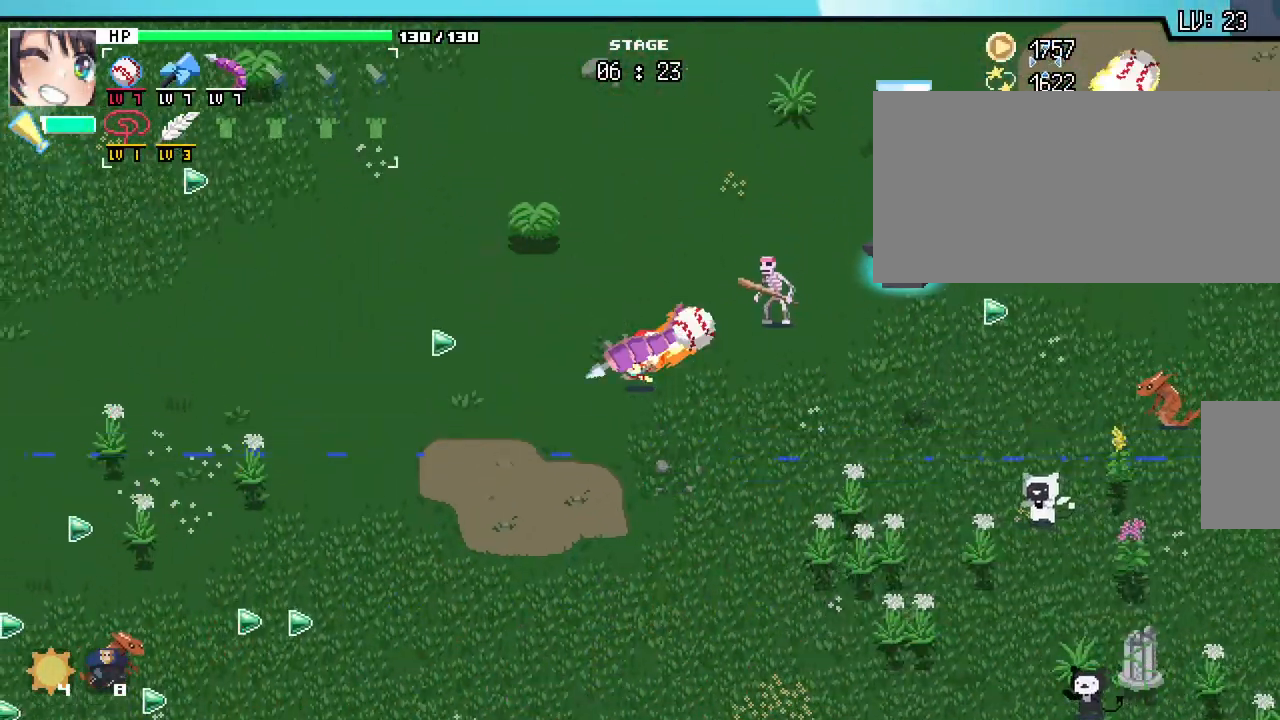
{"keys": ["d", "w"], "mouse": [], "events": [[100, "a", "up"], [467, "d", "down"]]}
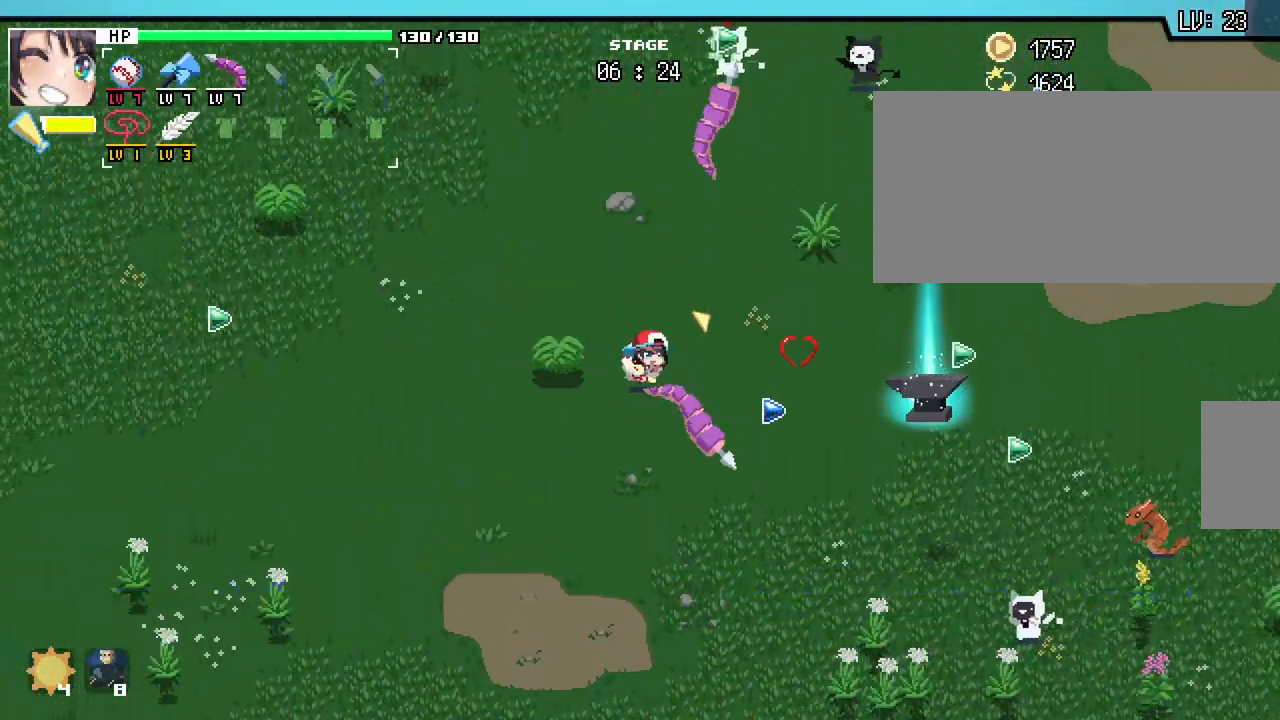
{"keys": ["d"], "mouse": [], "events": [[67, "w", "up"]]}
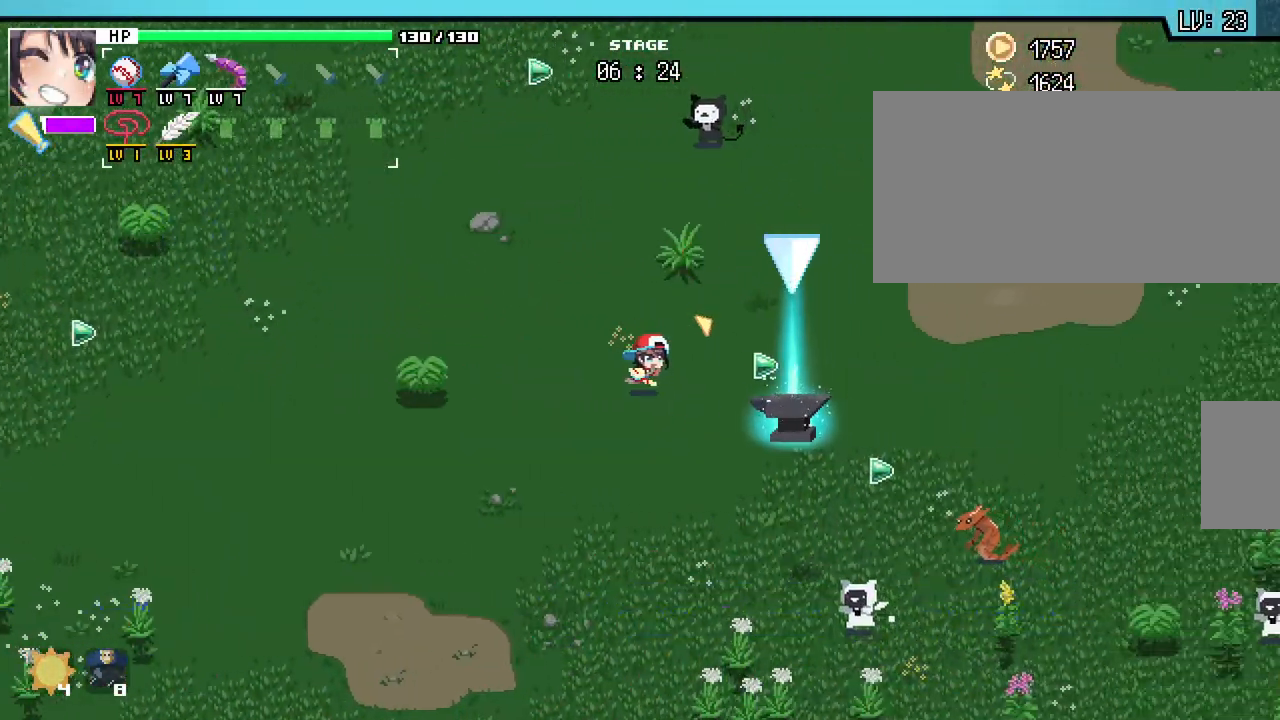
{"keys": ["d", "s"], "mouse": [], "events": [[250, "s", "down"]]}
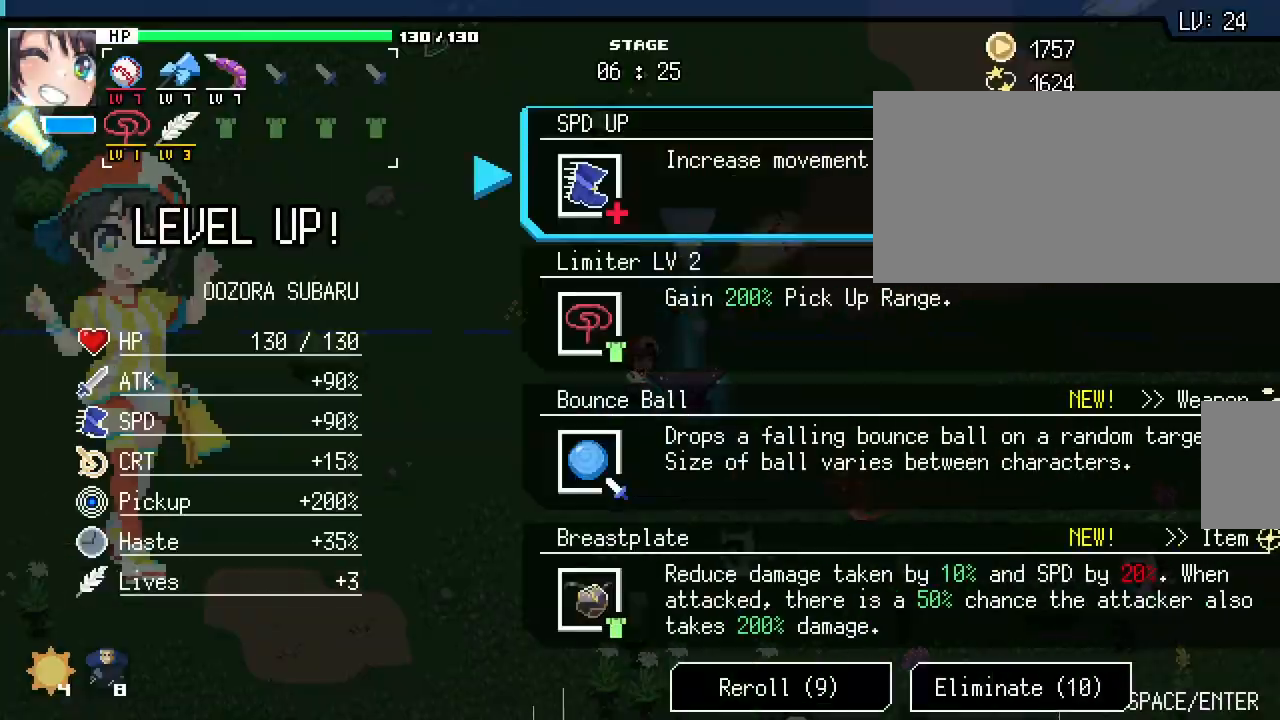
{"keys": [], "mouse": [], "events": [[50, "d", "up"], [50, "s", "up"]]}